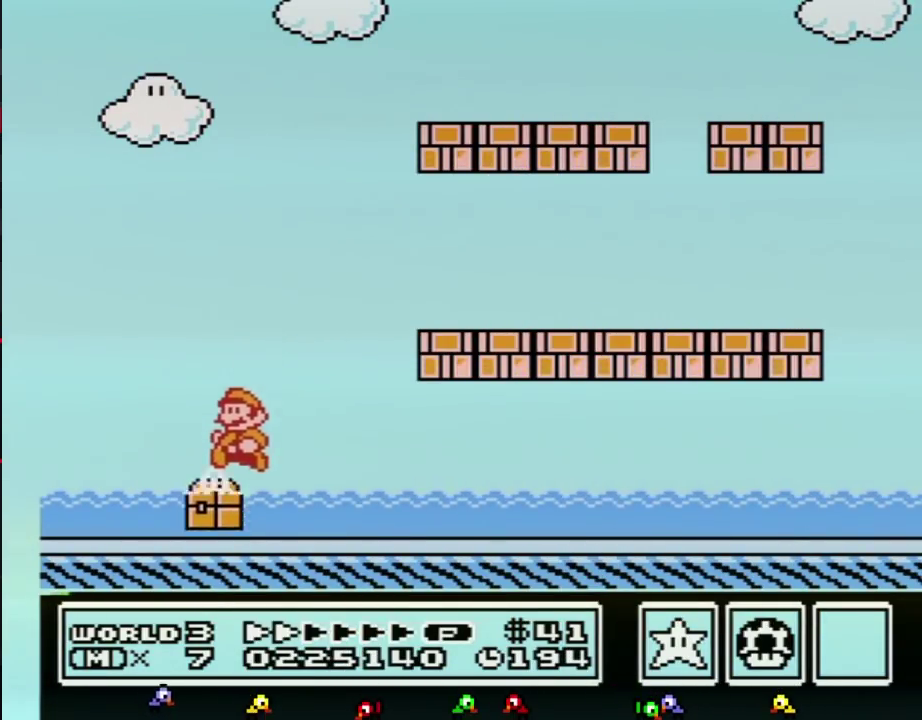
Gameplay with a controller (Nintendo layout); each line is a JSON object with the inputs held at the frame after it. "events" lists button and stick changes between this image and that frame as [ms after this image, input, new state], when the widget could be followed in between. Not read: L3 R3.
{"buttons": ["B"]}
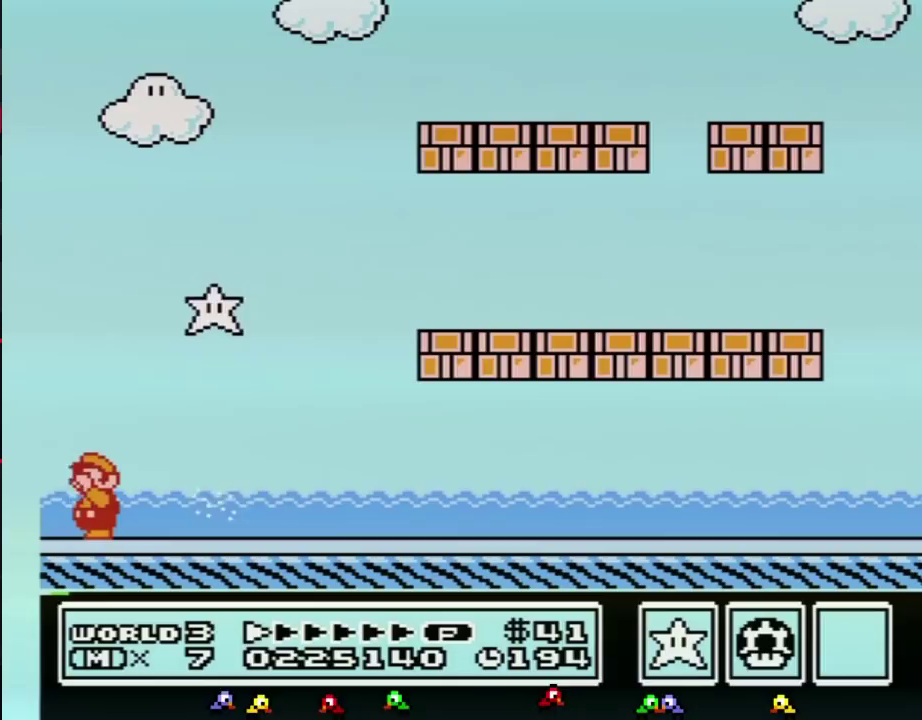
{"buttons": ["B"], "events": []}
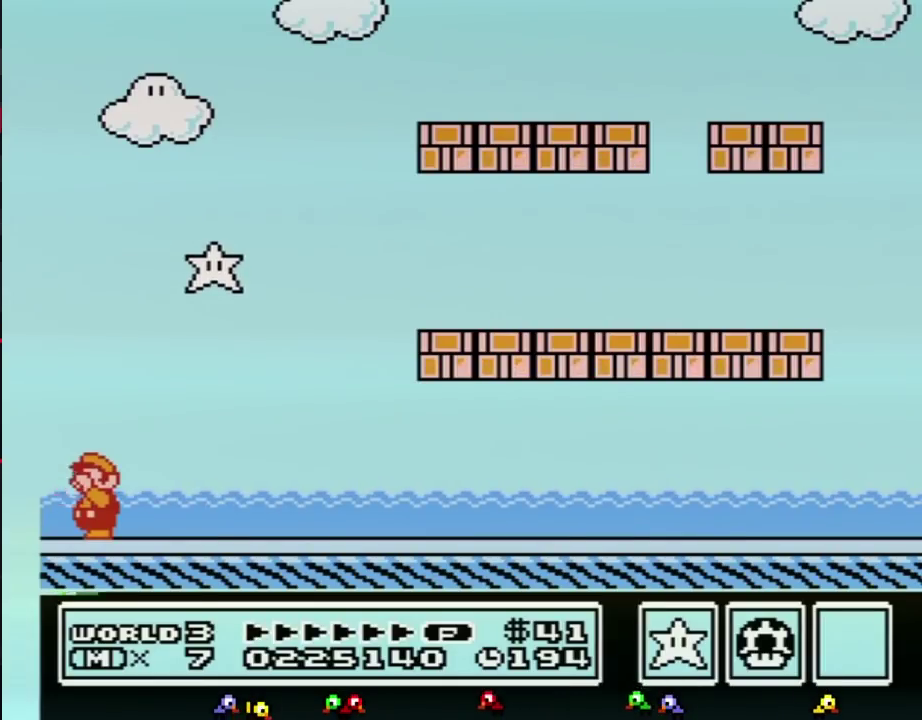
{"buttons": []}
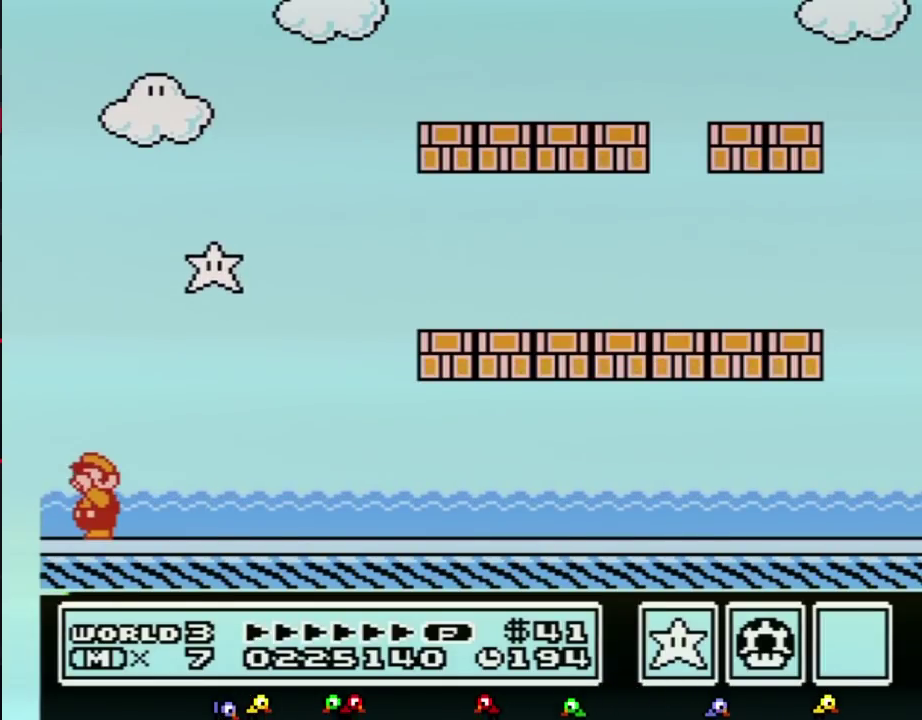
{"buttons": [], "events": []}
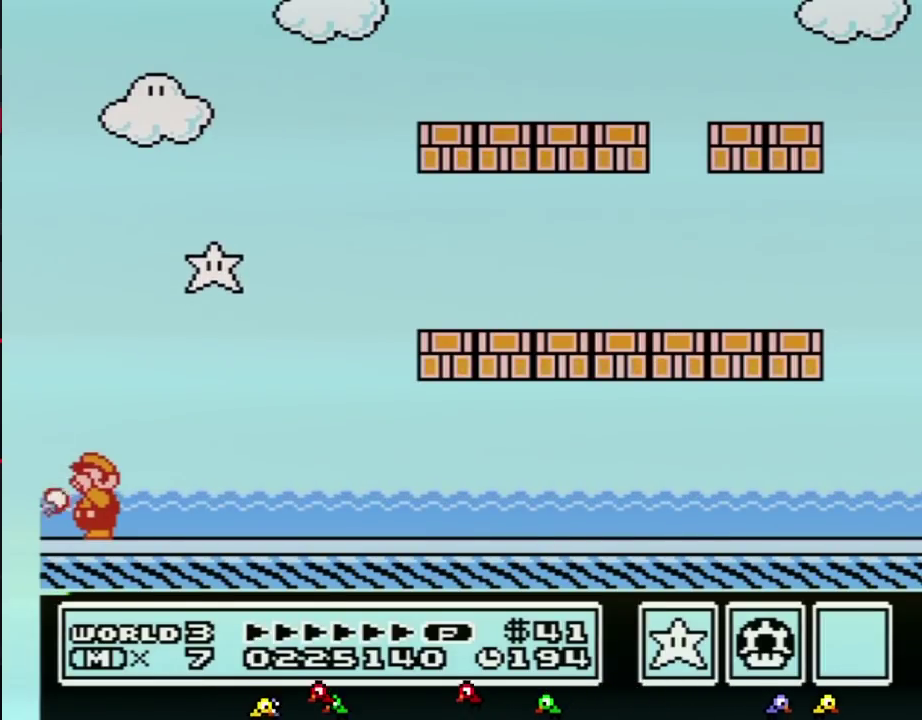
{"buttons": [], "events": []}
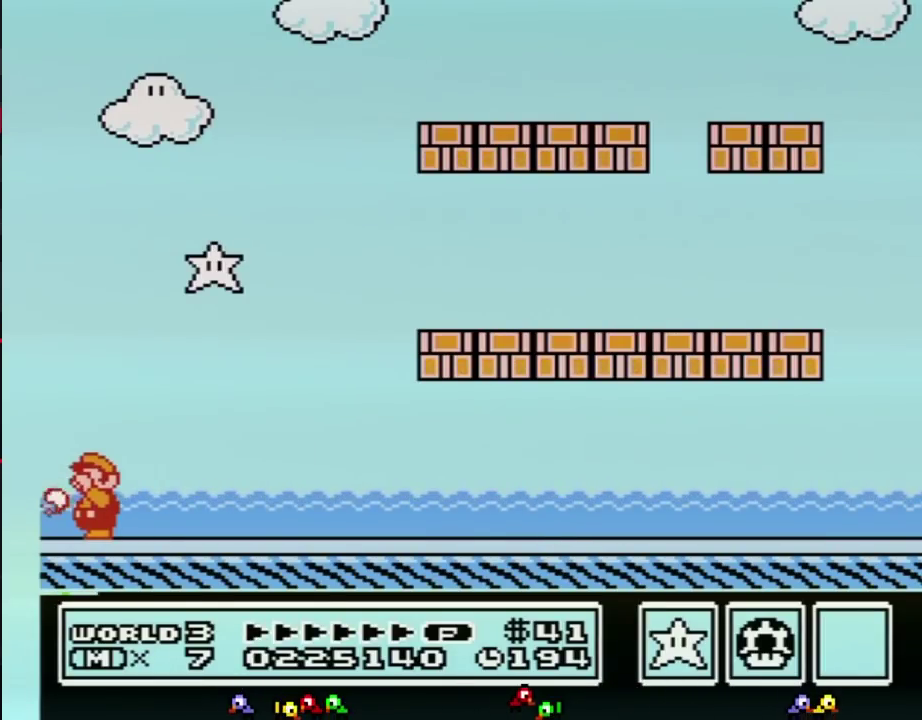
{"buttons": ["B"]}
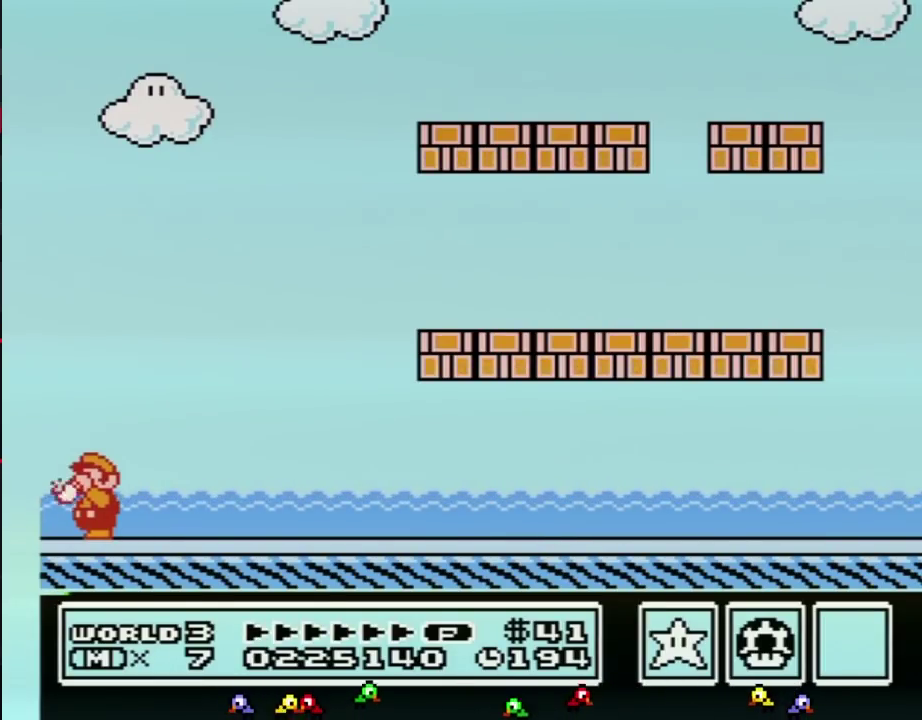
{"buttons": []}
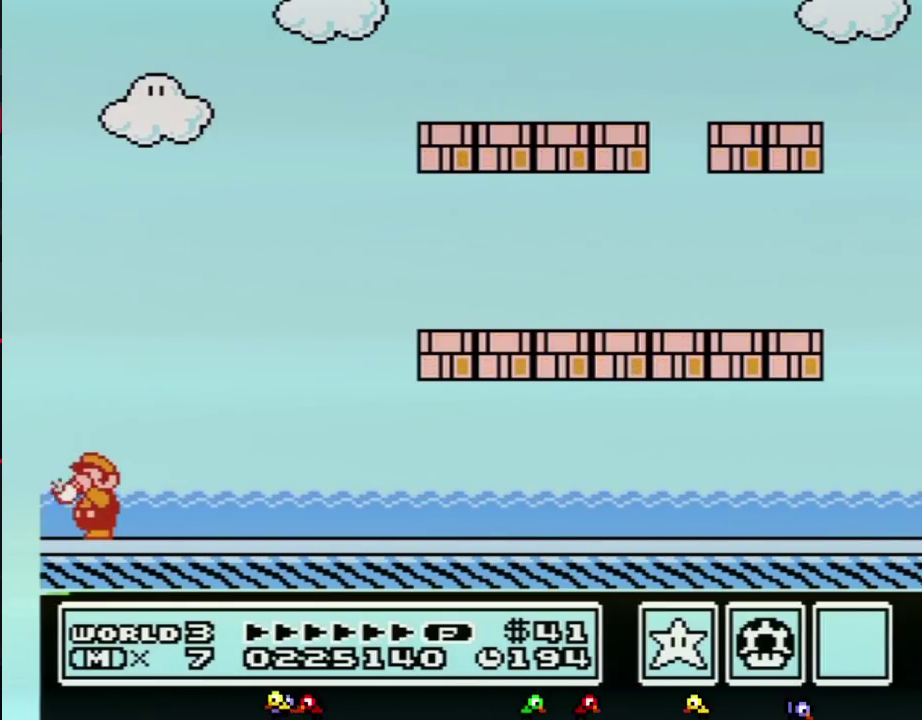
{"buttons": [], "events": []}
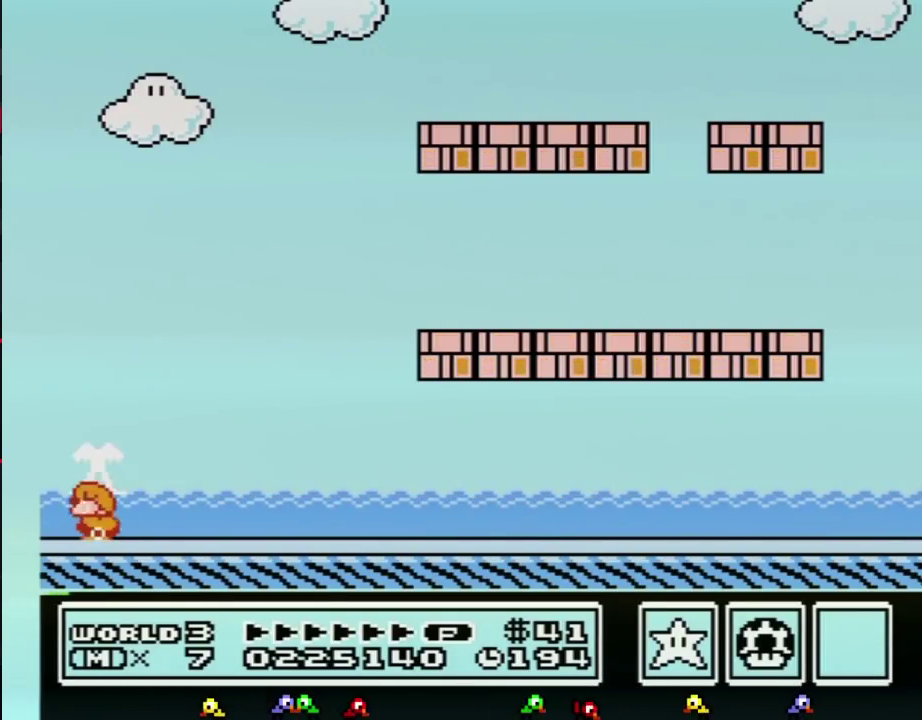
{"buttons": [], "events": [[33, "DPAD_DOWN", "down"], [150, "A", "down"], [183, "DPAD_DOWN", "up"], [217, "A", "up"]]}
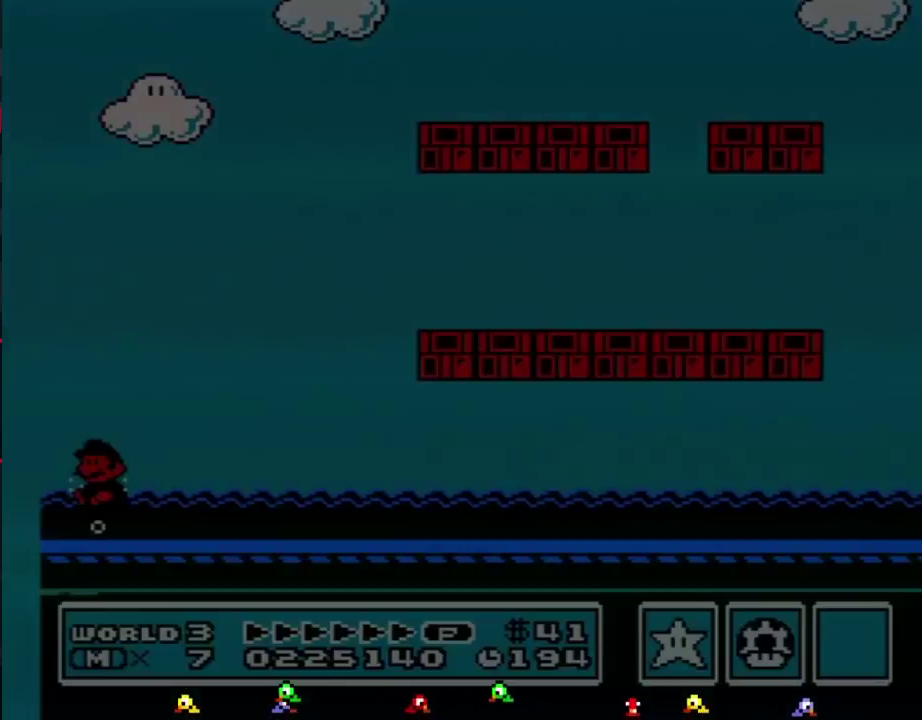
{"buttons": [], "events": []}
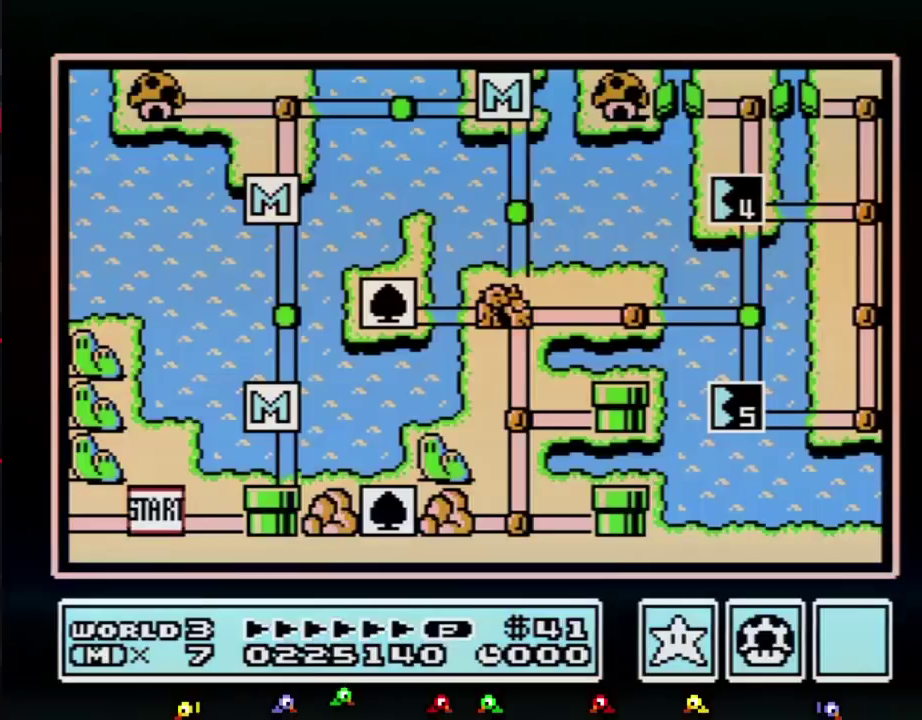
{"buttons": [], "events": []}
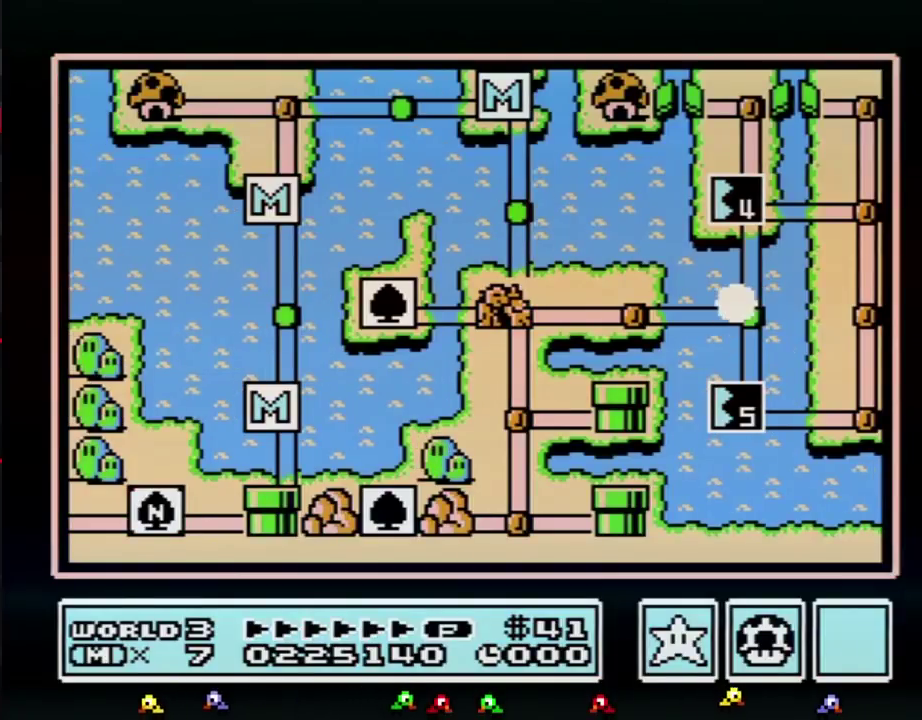
{"buttons": ["DPAD_UP"], "events": [[333, "DPAD_UP", "down"]]}
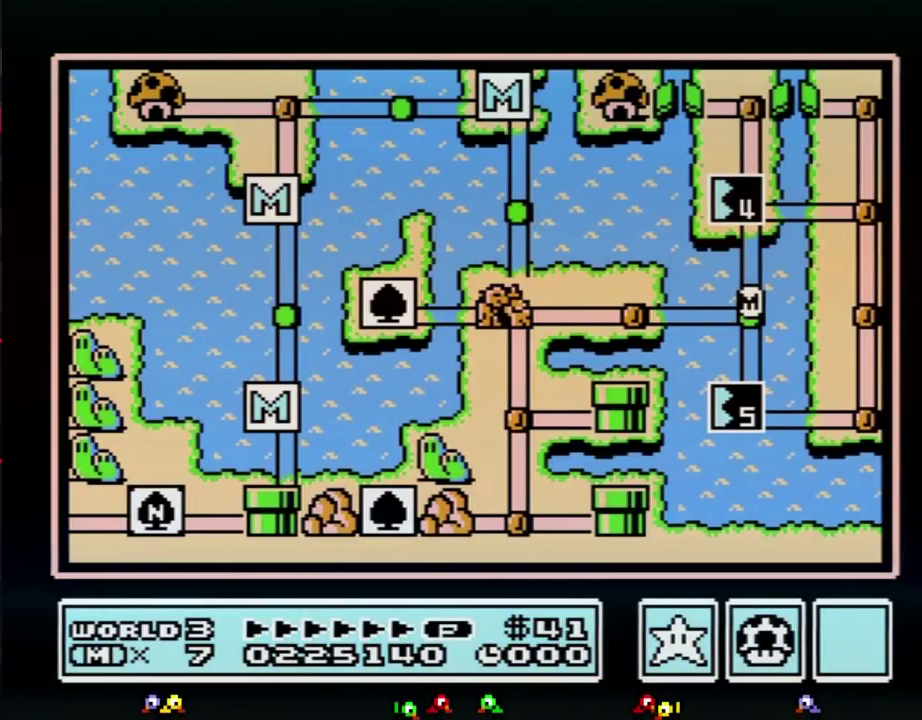
{"buttons": ["DPAD_UP"], "events": []}
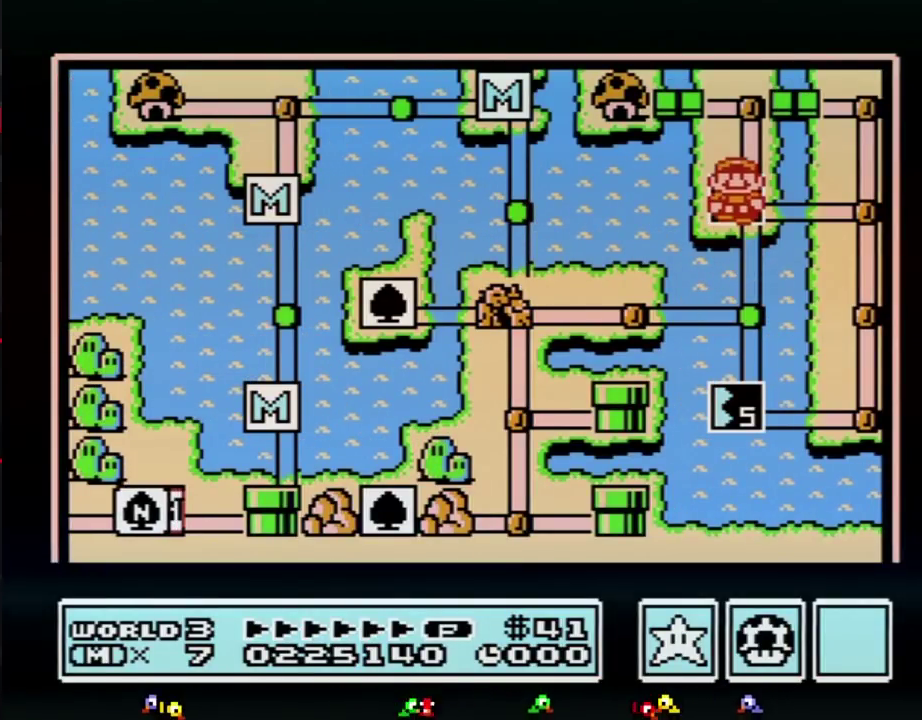
{"buttons": ["DPAD_UP"], "events": []}
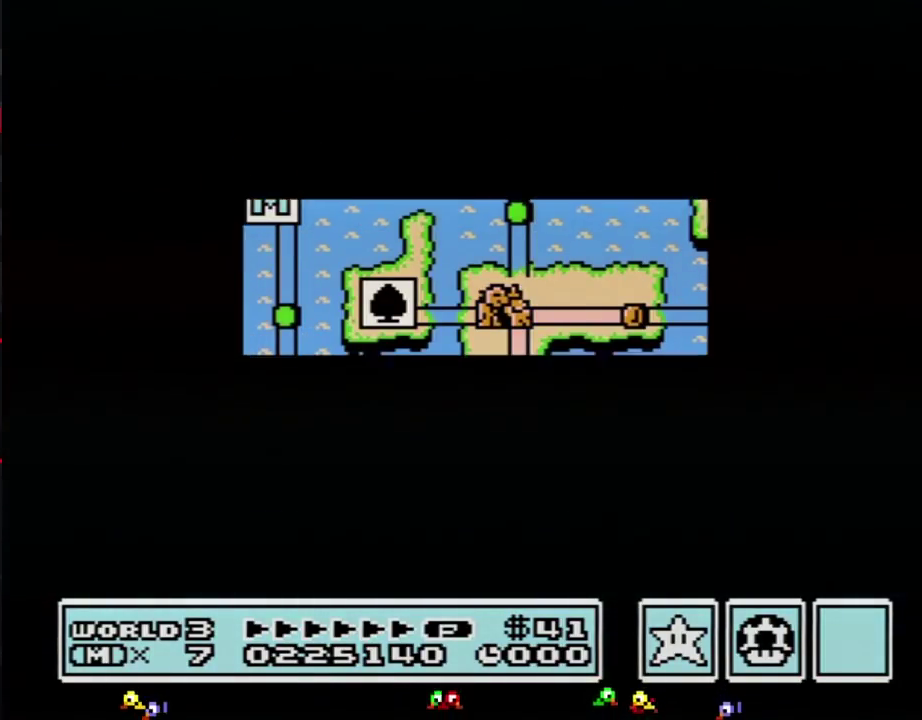
{"buttons": ["DPAD_UP"], "events": []}
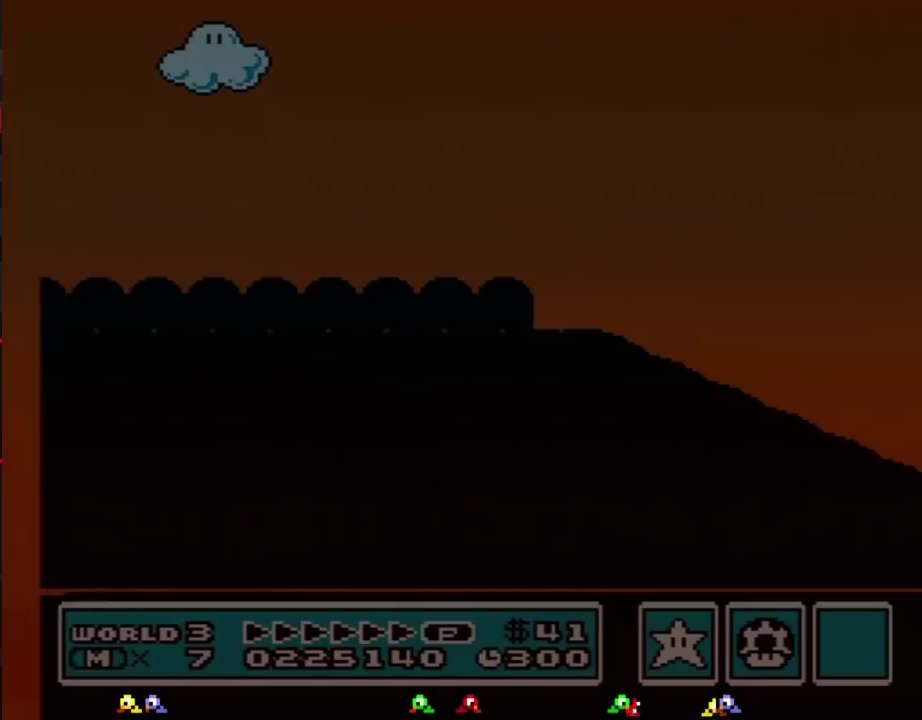
{"buttons": ["DPAD_RIGHT"], "events": [[83, "DPAD_UP", "up"], [117, "DPAD_RIGHT", "down"]]}
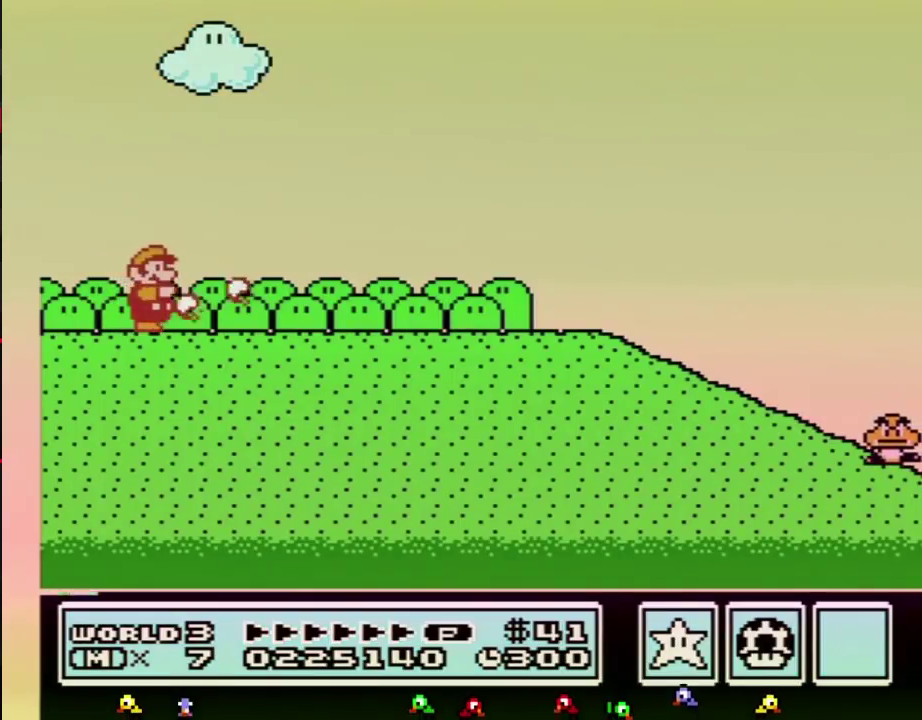
{"buttons": ["B", "DPAD_RIGHT"]}
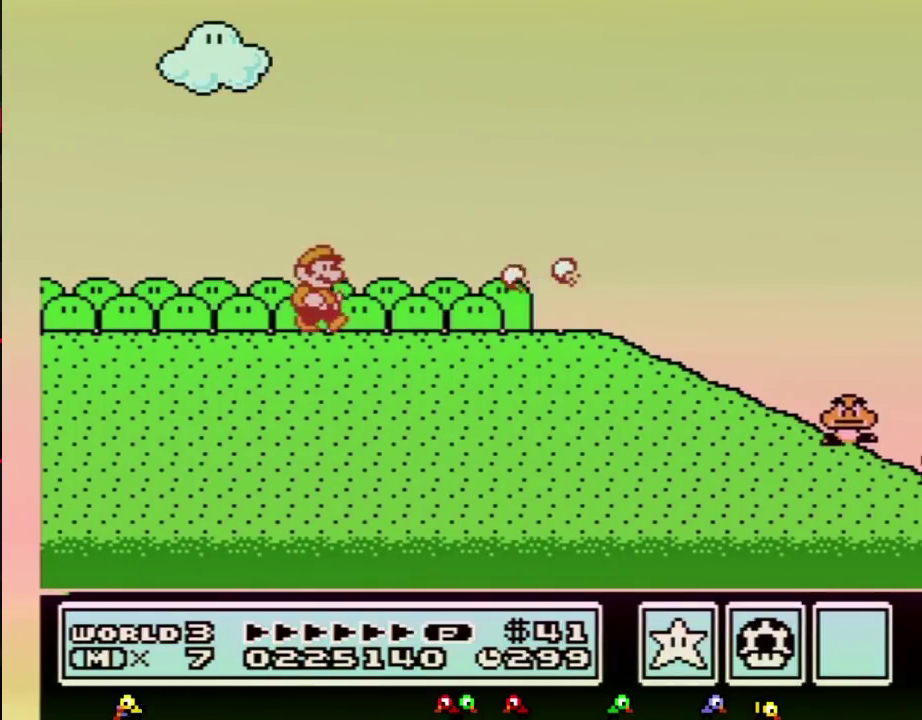
{"buttons": ["B", "DPAD_RIGHT"], "events": []}
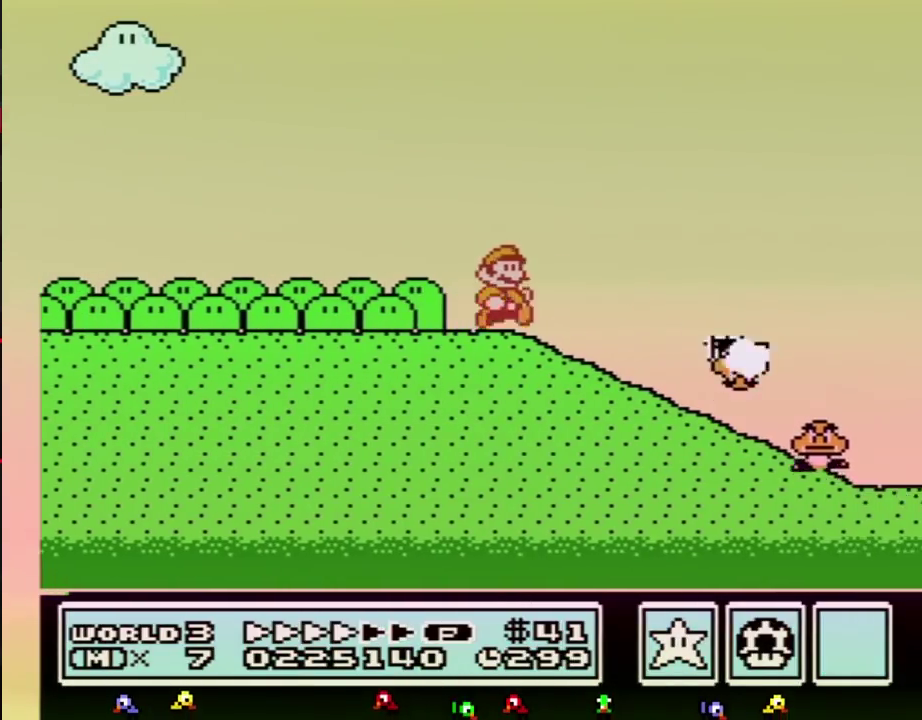
{"buttons": ["A", "B", "DPAD_UP", "DPAD_RIGHT"], "events": [[467, "A", "down"], [467, "DPAD_UP", "down"]]}
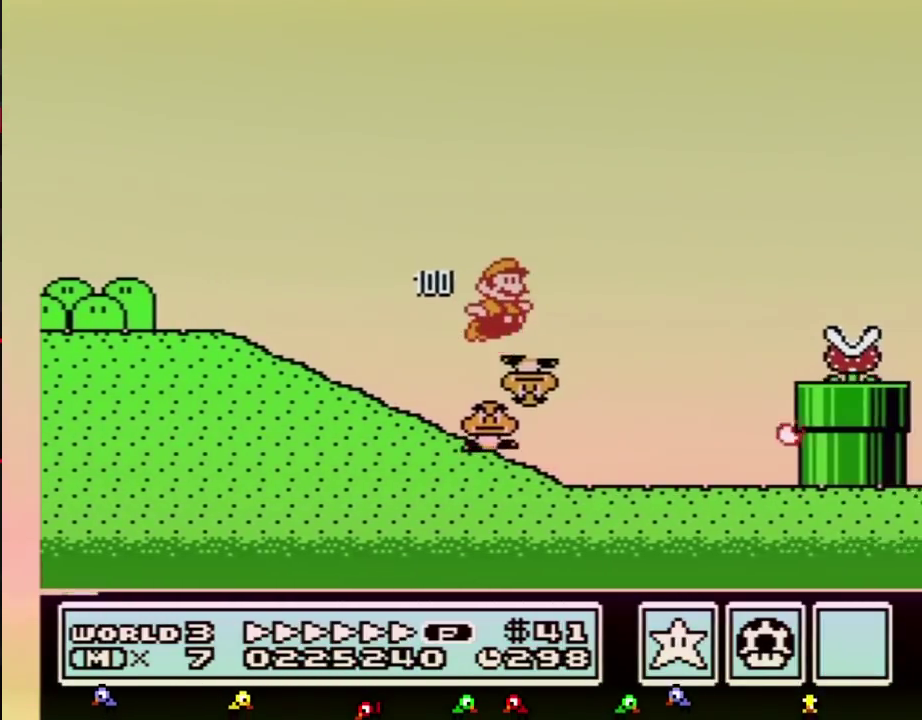
{"buttons": ["B", "DPAD_RIGHT"], "events": [[33, "DPAD_UP", "up"], [300, "A", "up"]]}
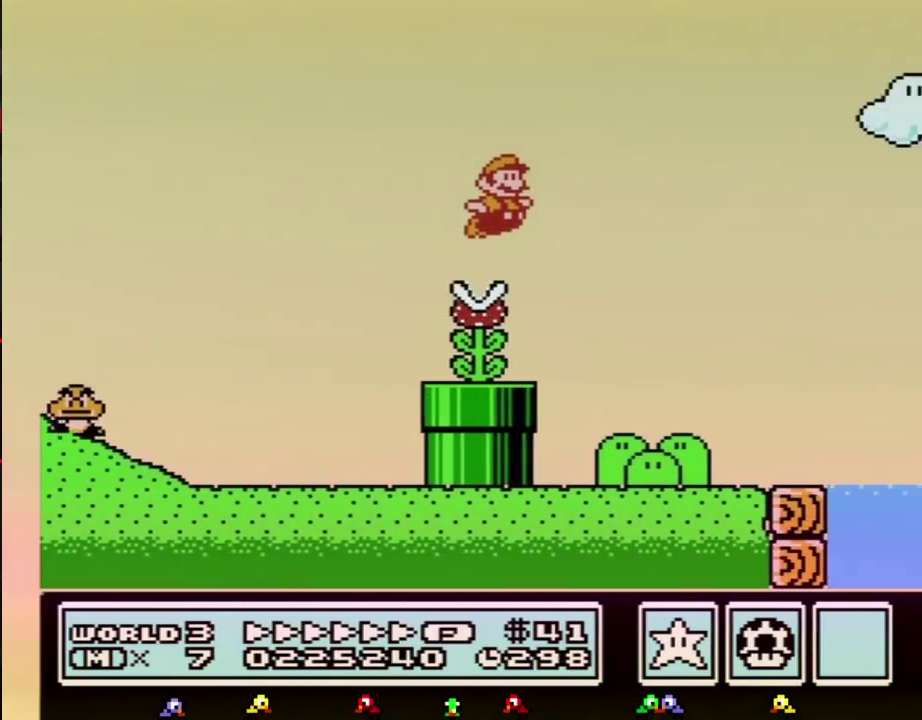
{"buttons": ["B", "DPAD_RIGHT"], "events": []}
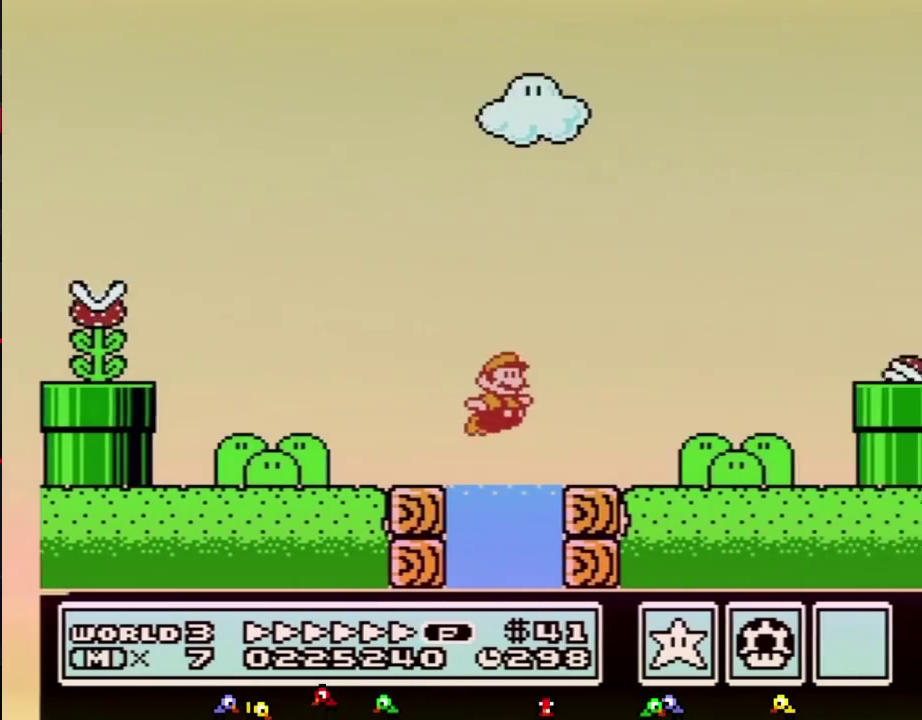
{"buttons": ["A", "B", "DPAD_RIGHT"], "events": [[33, "A", "down"], [33, "DPAD_UP", "down"], [117, "DPAD_UP", "up"]]}
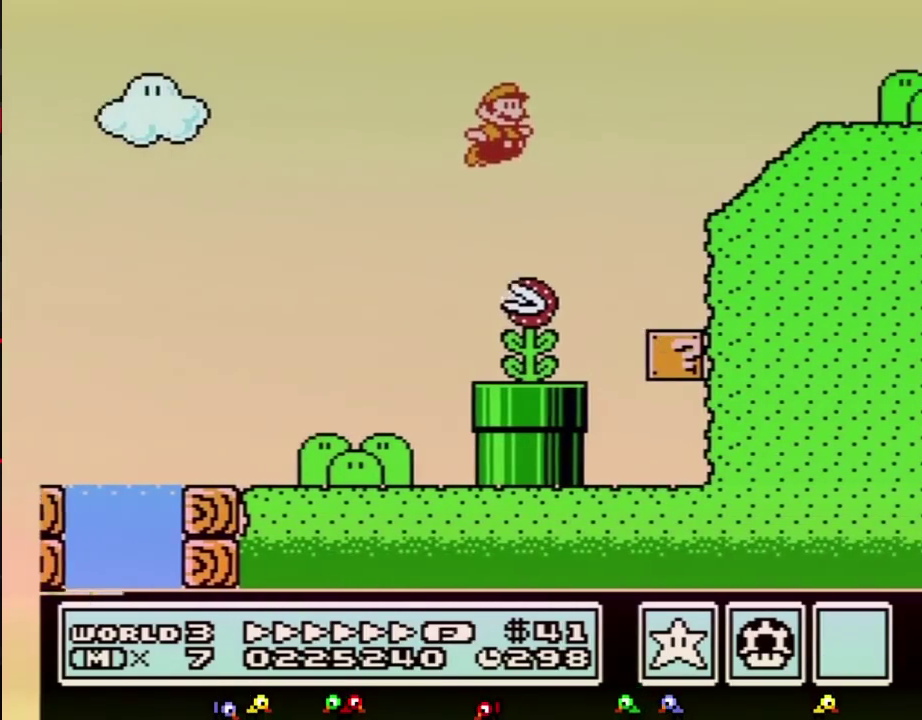
{"buttons": ["B", "DPAD_RIGHT"], "events": [[217, "A", "up"], [367, "A", "down"], [467, "A", "up"]]}
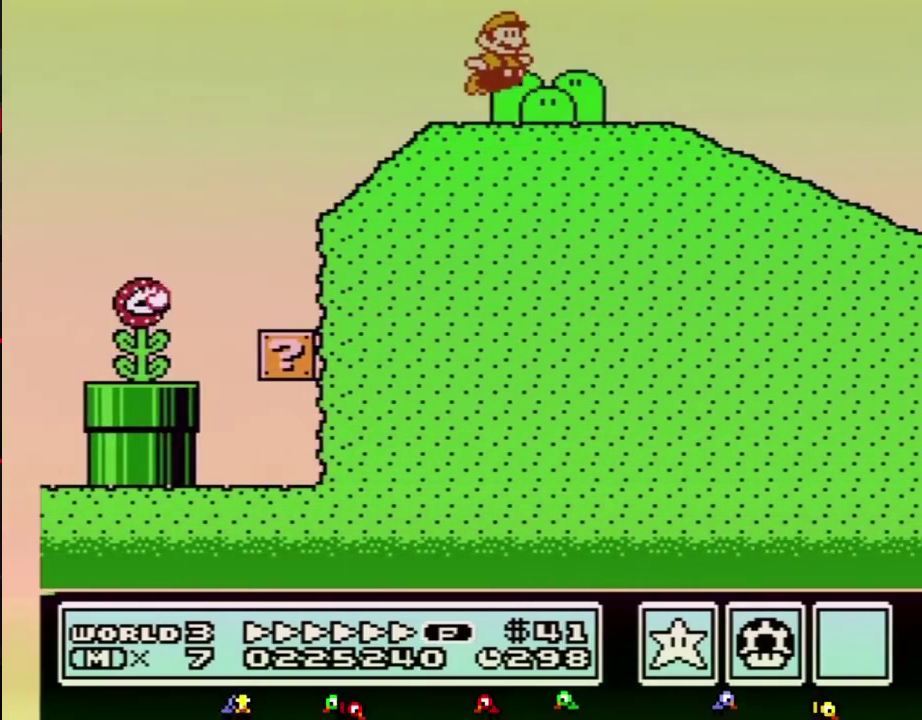
{"buttons": ["B", "DPAD_RIGHT"], "events": []}